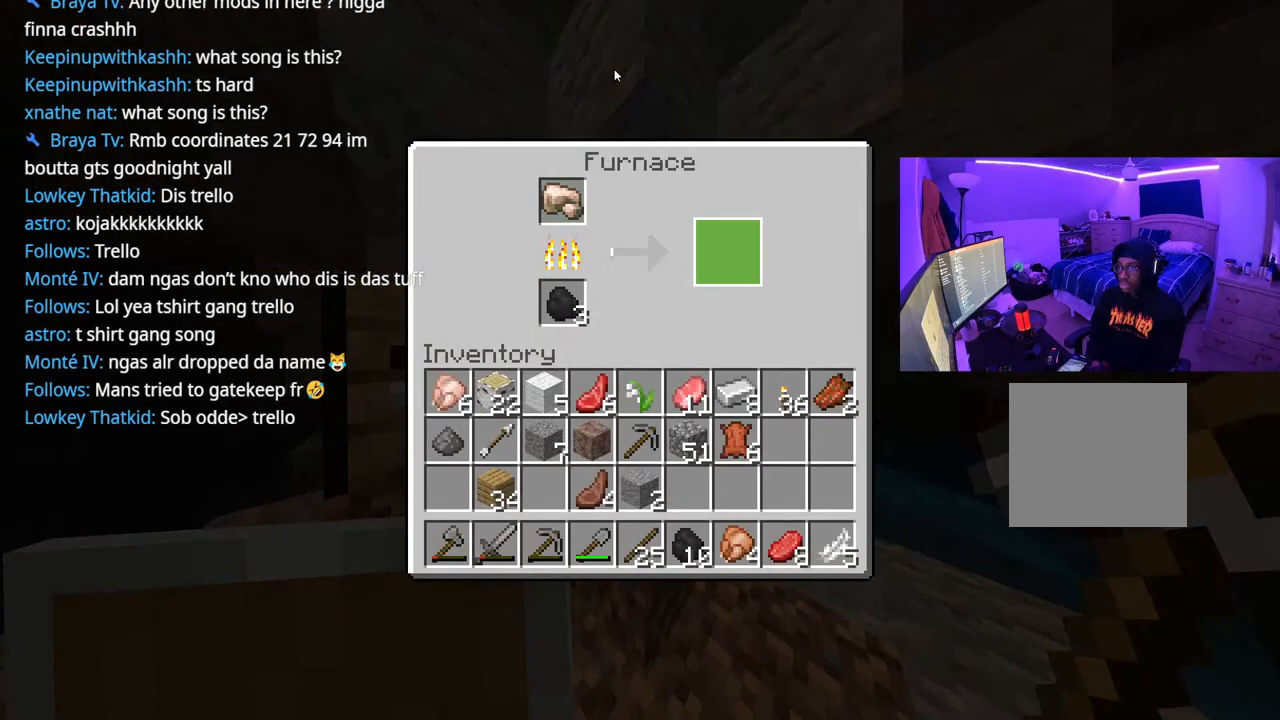
Gameplay with a controller (Xbox layout); each line is a JSON object with the inputs held at the frame after it. "events" lists button and stick changes between this image and that frame as [ms after this image, input, new state], when the widget could be followed in between. Not read: L3.
{"buttons": [], "left_stick": "center", "right_stick": "center", "events": [[117, "B", "down"], [200, "B", "up"]]}
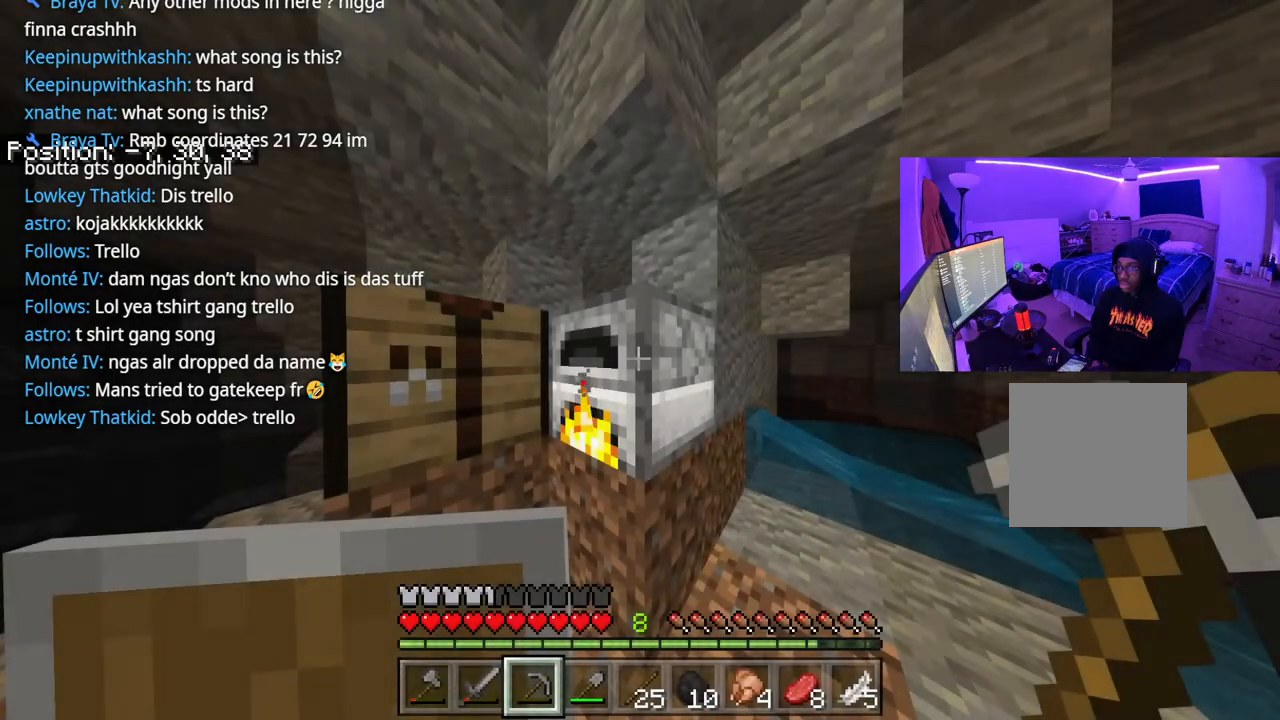
{"buttons": [], "left_stick": "center", "right_stick": "center", "events": [[217, "L2", "down"], [333, "L2", "up"]]}
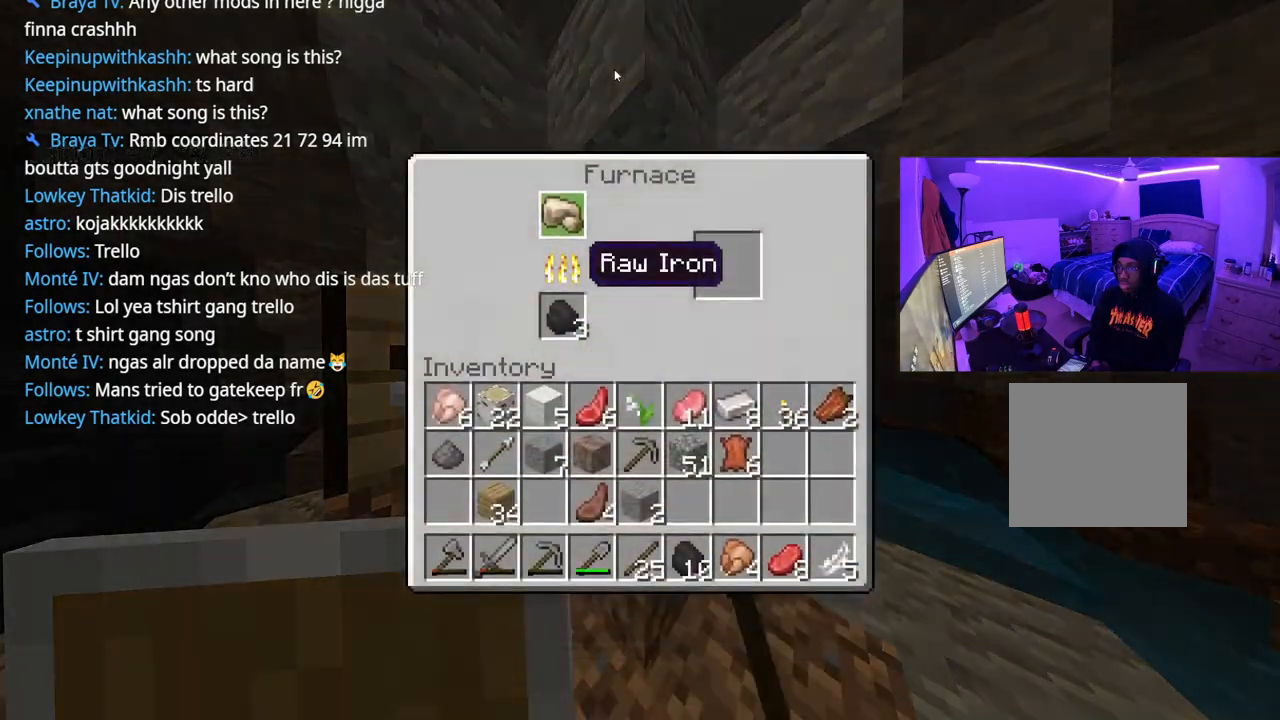
{"buttons": [], "left_stick": "center", "right_stick": "center", "events": [[417, "B", "down"], [500, "B", "up"]]}
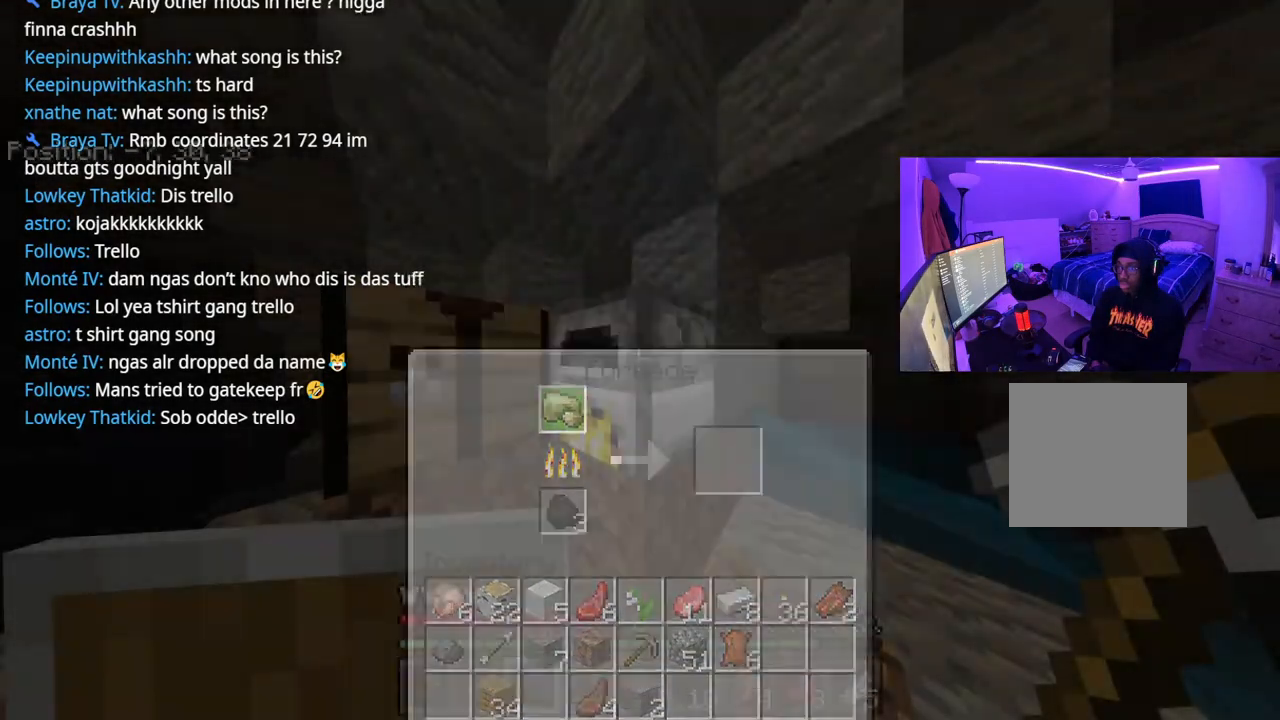
{"buttons": [], "left_stick": "center", "right_stick": "center", "events": [[167, "left_stick", "left"], [183, "right_stick", "left"], [300, "right_stick", "center"], [350, "left_stick", "center"], [383, "L2", "down"], [500, "L2", "up"]]}
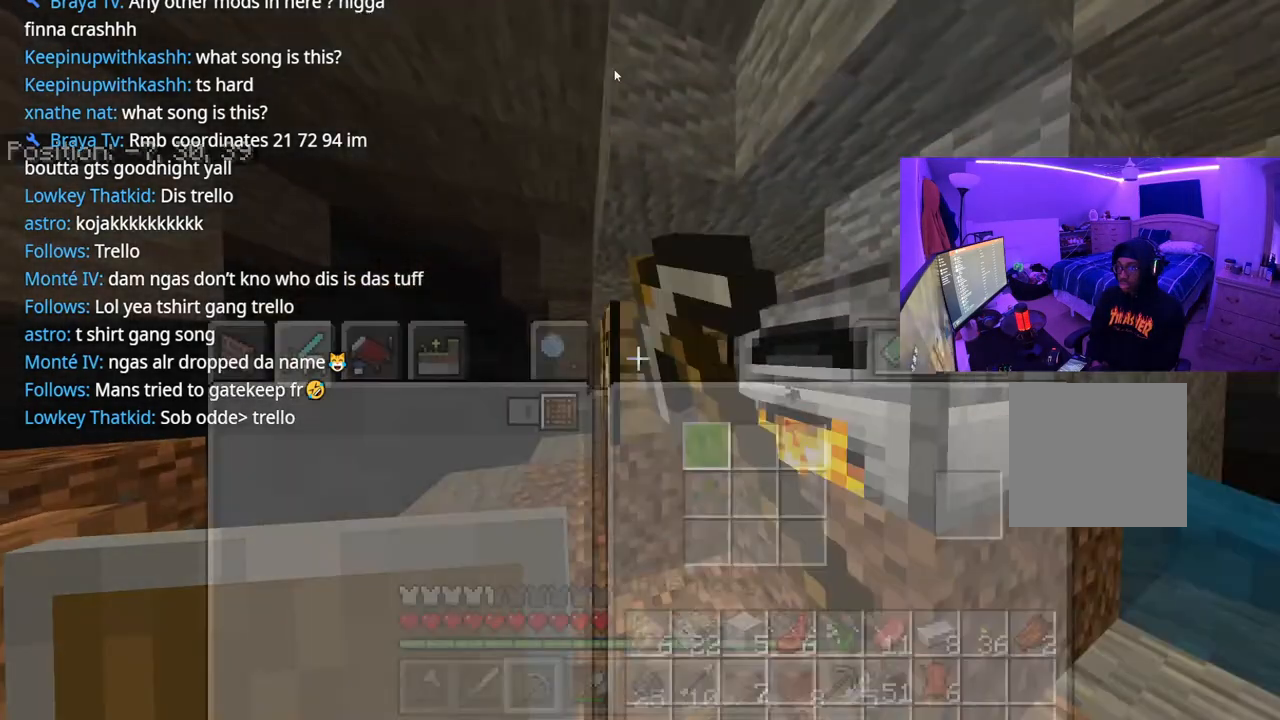
{"buttons": [], "left_stick": "center", "right_stick": "center", "events": []}
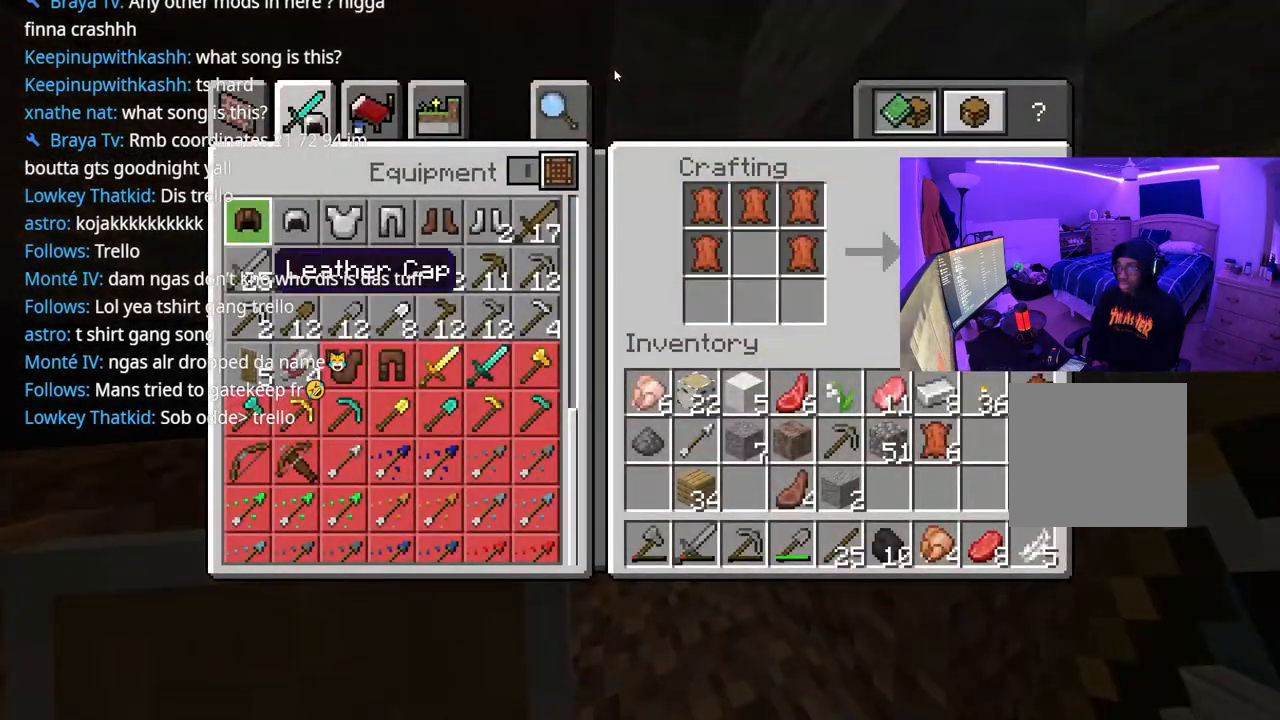
{"buttons": [], "left_stick": "center", "right_stick": "center", "events": [[167, "DPAD_RIGHT", "down"], [217, "DPAD_RIGHT", "up"], [317, "DPAD_RIGHT", "down"], [433, "DPAD_RIGHT", "up"]]}
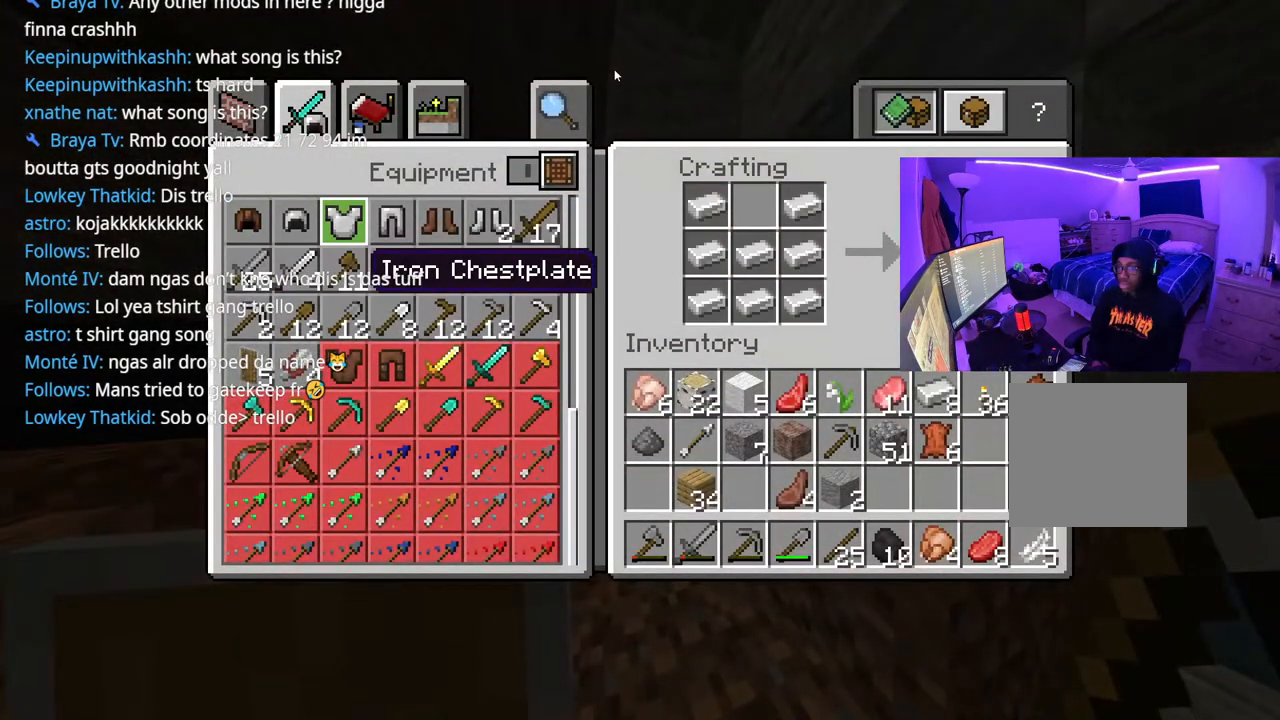
{"buttons": [], "left_stick": "center", "right_stick": "center", "events": [[117, "Y", "down"], [233, "Y", "up"]]}
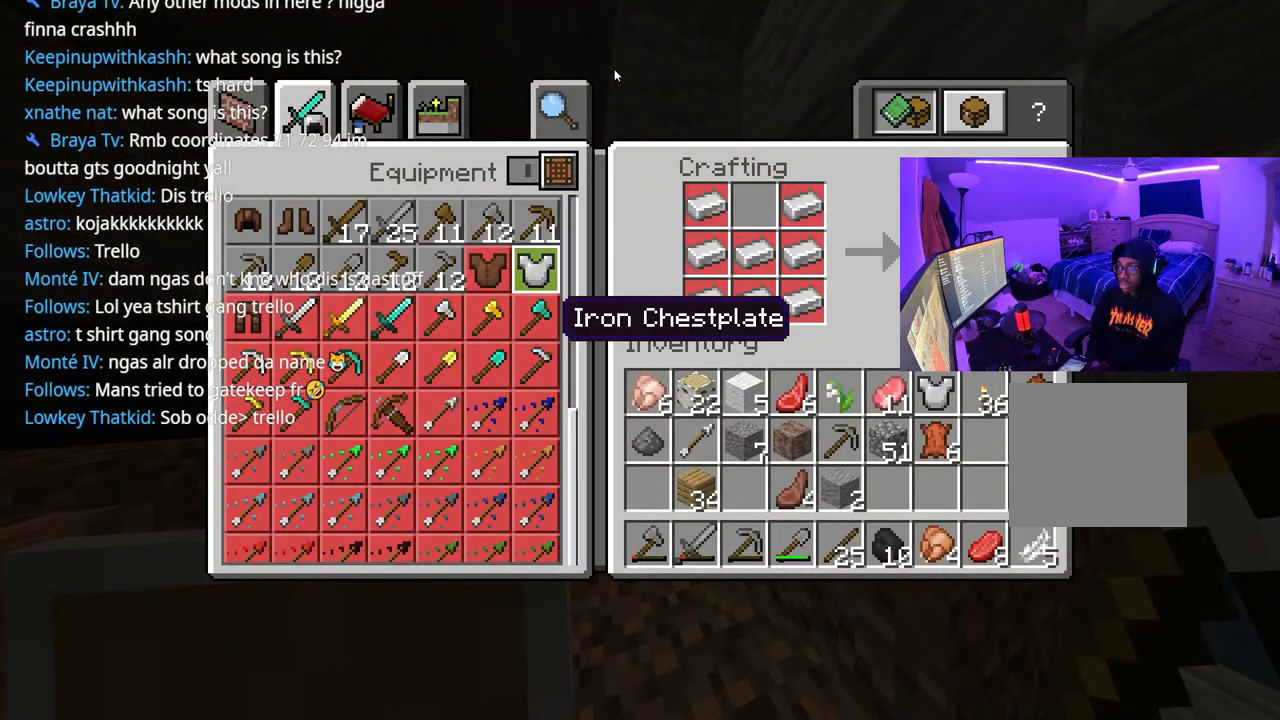
{"buttons": [], "left_stick": "center", "right_stick": "center", "events": [[83, "B", "down"], [183, "B", "up"]]}
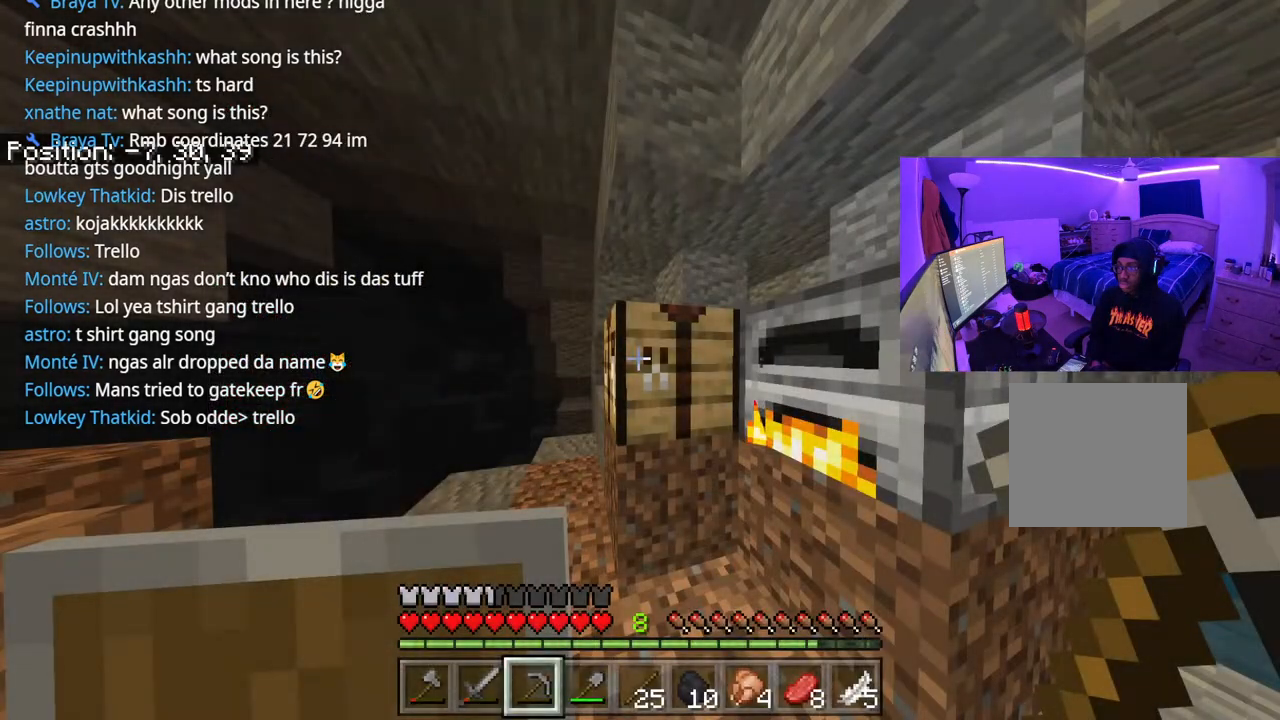
{"buttons": [], "left_stick": "center", "right_stick": "center", "events": [[17, "Y", "down"], [150, "Y", "up"], [367, "DPAD_DOWN", "down"], [367, "DPAD_RIGHT", "down"], [450, "DPAD_RIGHT", "up"], [483, "DPAD_DOWN", "up"]]}
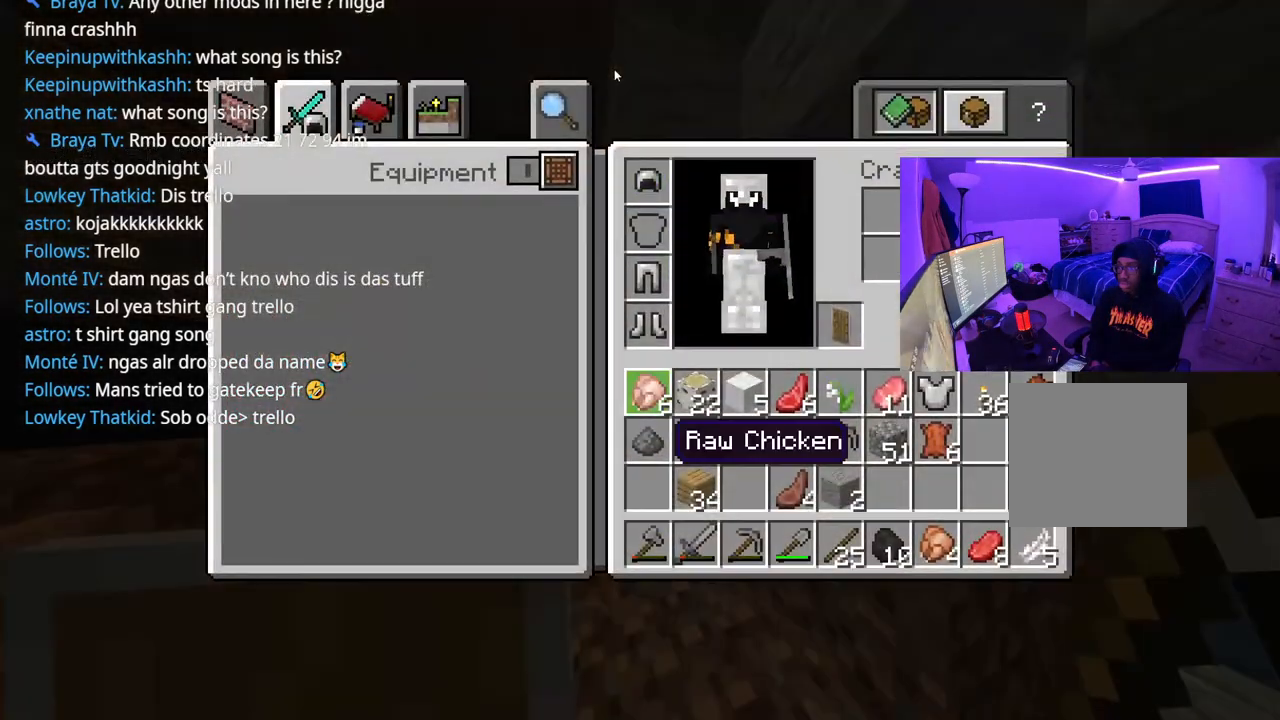
{"buttons": ["DPAD_UP"], "left_stick": "center", "right_stick": "center", "events": [[50, "DPAD_DOWN", "down"], [50, "DPAD_RIGHT", "down"], [133, "DPAD_RIGHT", "up"], [167, "DPAD_DOWN", "up"], [183, "DPAD_DOWN", "down"], [217, "DPAD_DOWN", "up"], [317, "DPAD_RIGHT", "down"], [383, "DPAD_RIGHT", "up"], [450, "DPAD_UP", "down"]]}
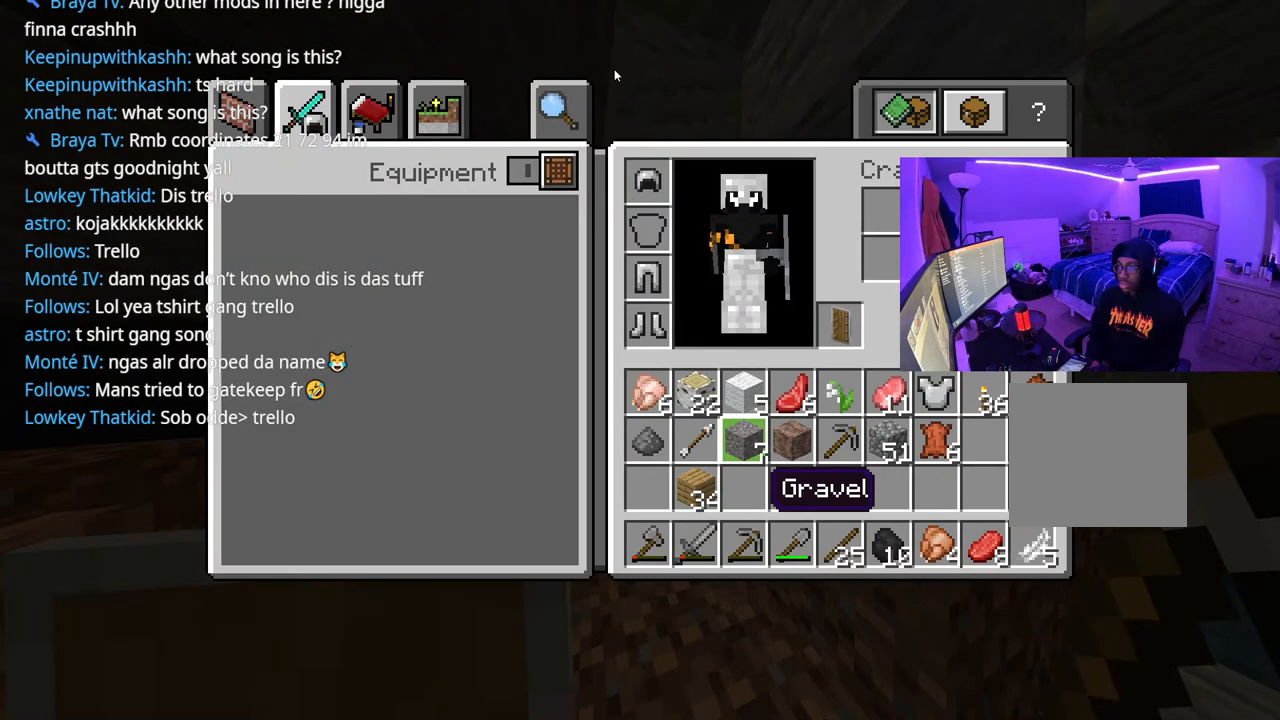
{"buttons": ["DPAD_RIGHT"], "left_stick": "center", "right_stick": "center", "events": [[33, "DPAD_UP", "up"], [117, "DPAD_RIGHT", "down"], [183, "DPAD_RIGHT", "up"], [283, "DPAD_UP", "down"], [333, "DPAD_UP", "up"], [433, "DPAD_RIGHT", "down"]]}
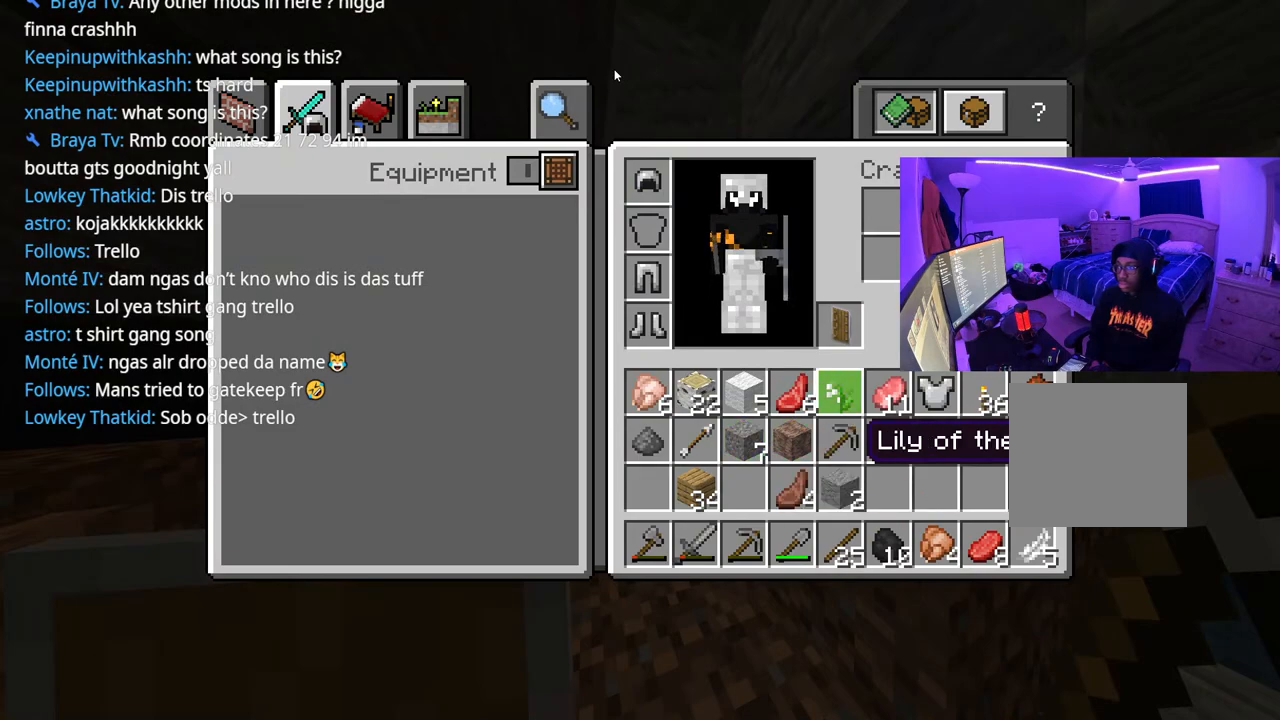
{"buttons": ["B"], "left_stick": "center", "right_stick": "center", "events": [[50, "DPAD_RIGHT", "up"], [117, "DPAD_RIGHT", "down"], [167, "DPAD_RIGHT", "up"], [250, "DPAD_RIGHT", "down"], [350, "DPAD_RIGHT", "up"], [367, "Y", "down"], [433, "Y", "up"], [450, "B", "down"]]}
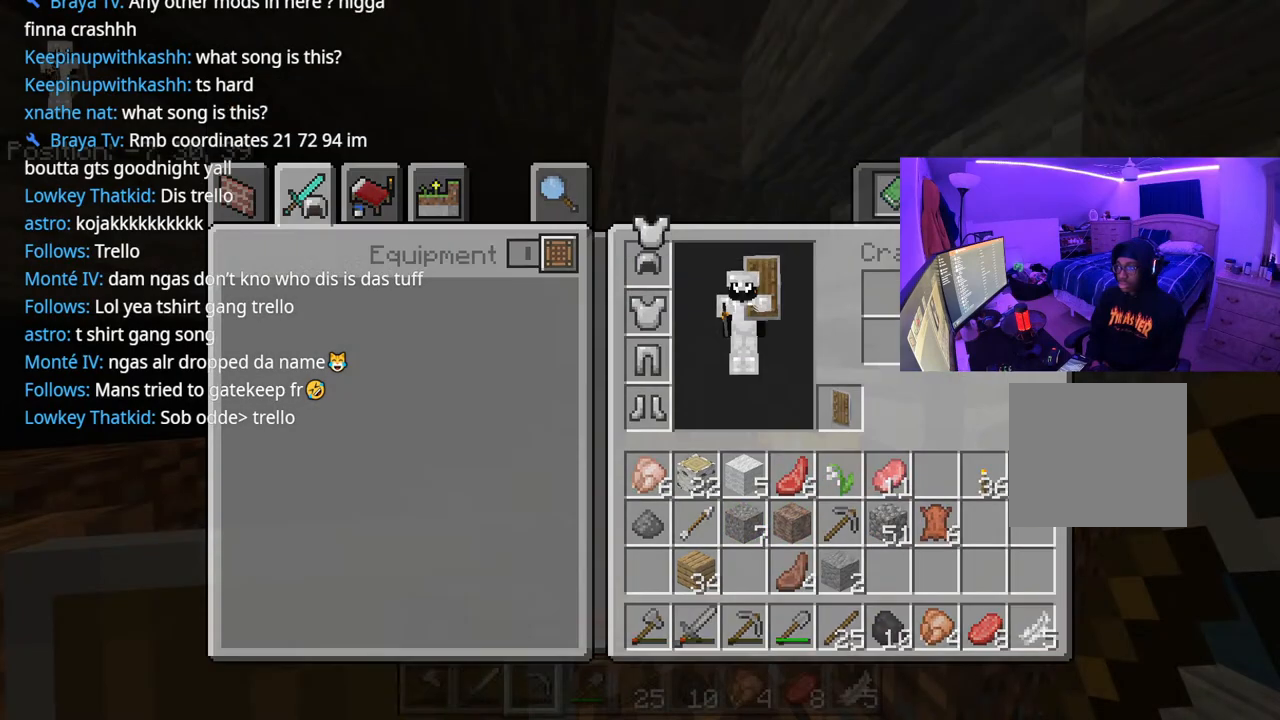
{"buttons": [], "left_stick": "down", "right_stick": "center", "events": [[33, "B", "up"], [100, "left_stick", "down-right"], [183, "right_stick", "right"], [350, "left_stick", "down"], [367, "right_stick", "center"]]}
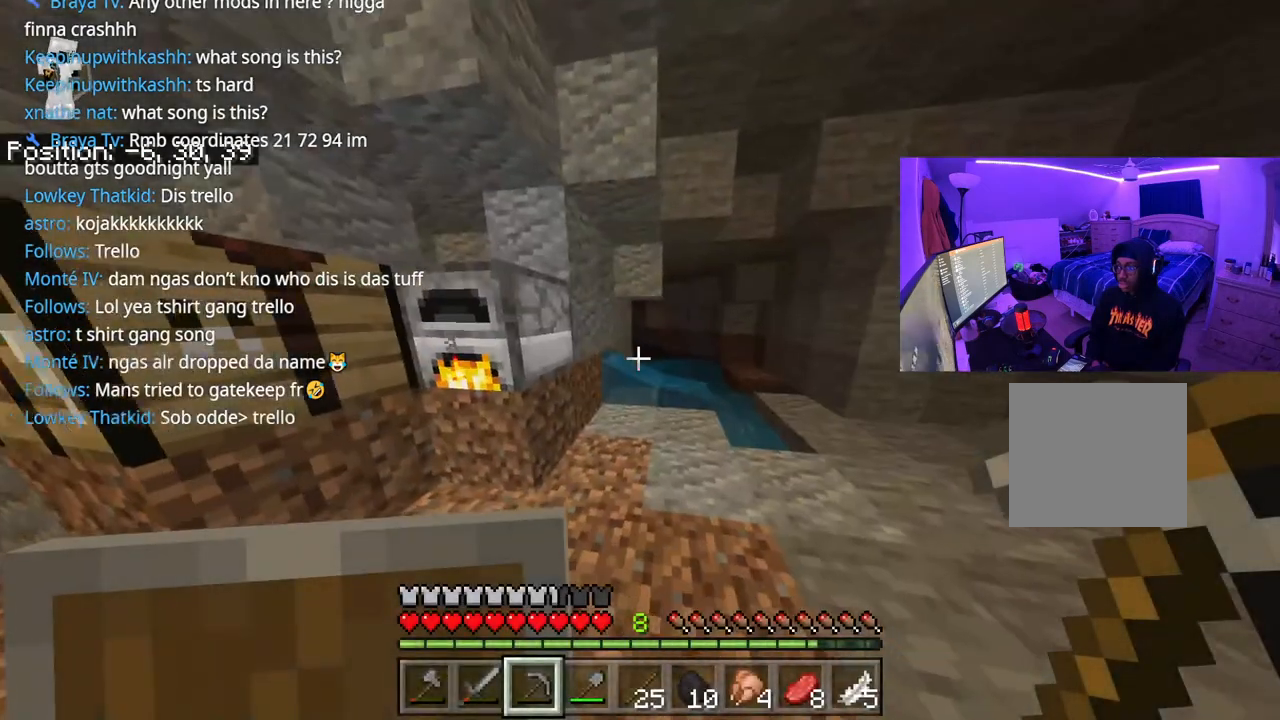
{"buttons": [], "left_stick": "center", "right_stick": "left", "events": [[200, "left_stick", "down-left"], [350, "left_stick", "down"], [450, "right_stick", "left"], [500, "left_stick", "center"]]}
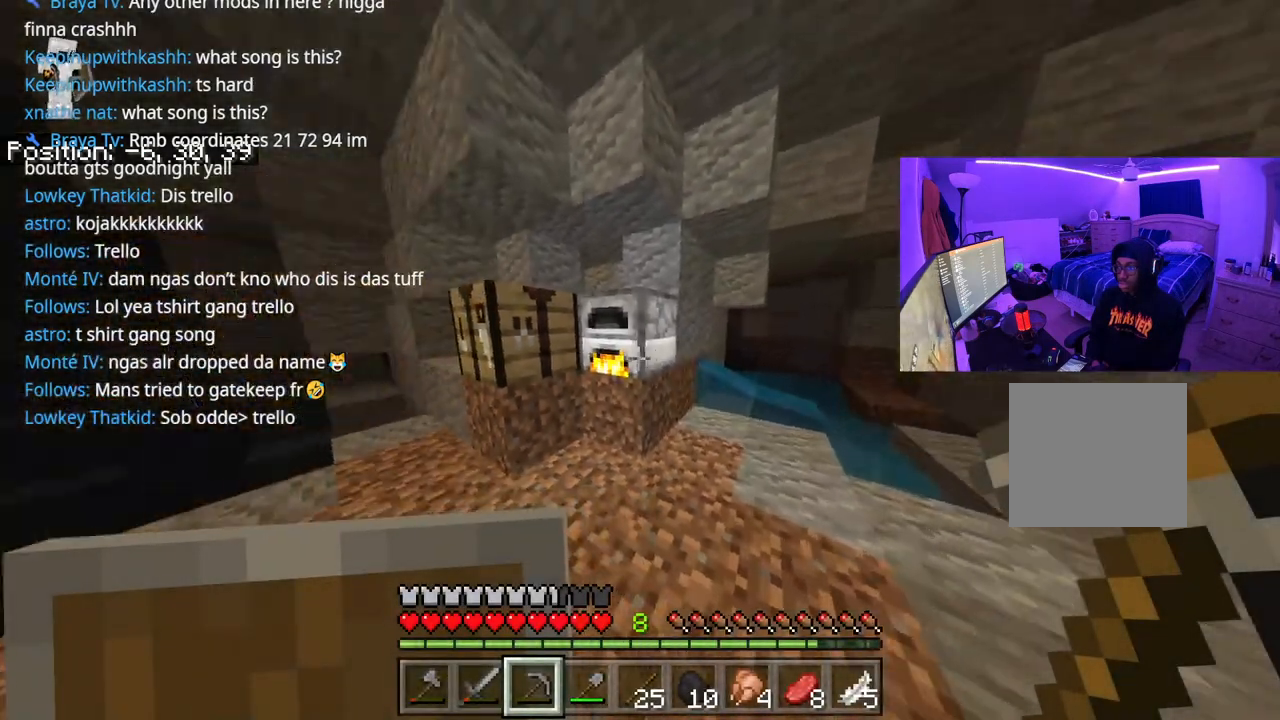
{"buttons": ["DPAD_DOWN", "DPAD_RIGHT"], "left_stick": "center", "right_stick": "center", "events": [[17, "right_stick", "center"], [83, "L2", "down"], [217, "L2", "up"], [417, "DPAD_RIGHT", "down"], [467, "DPAD_DOWN", "down"]]}
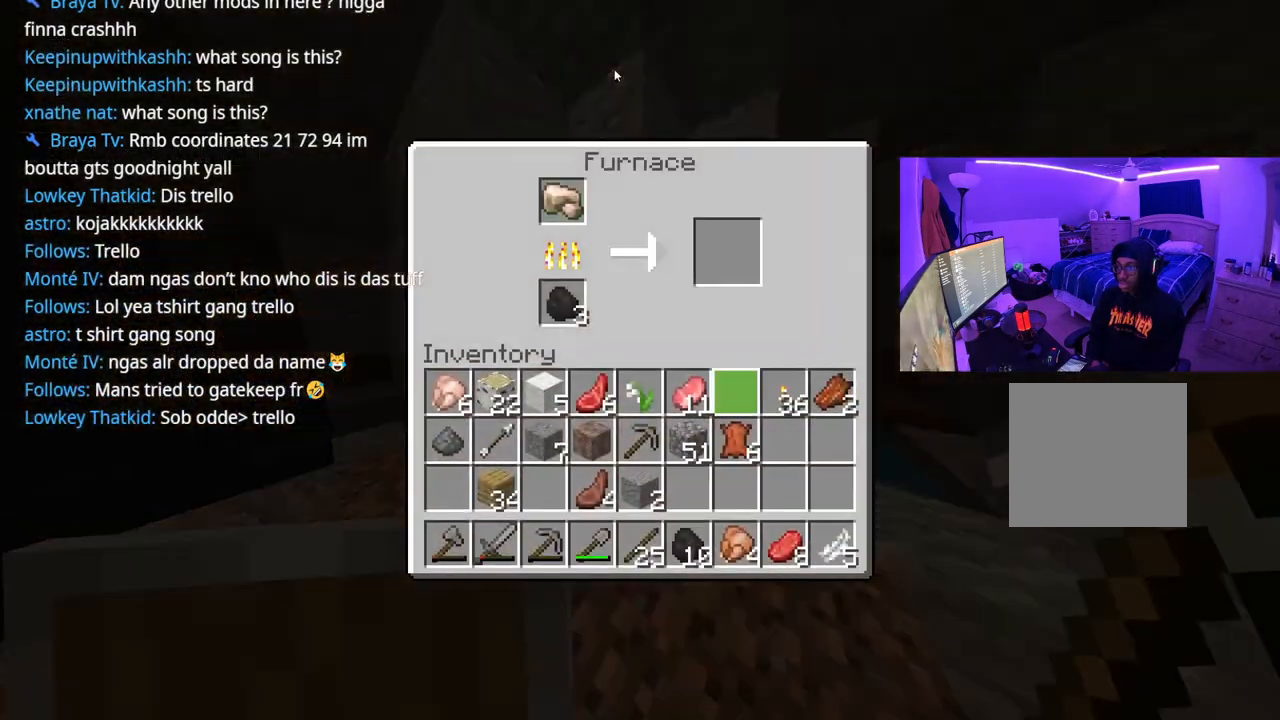
{"buttons": [], "left_stick": "center", "right_stick": "center", "events": [[33, "DPAD_RIGHT", "up"], [167, "DPAD_DOWN", "up"], [400, "DPAD_UP", "down"], [467, "DPAD_UP", "up"]]}
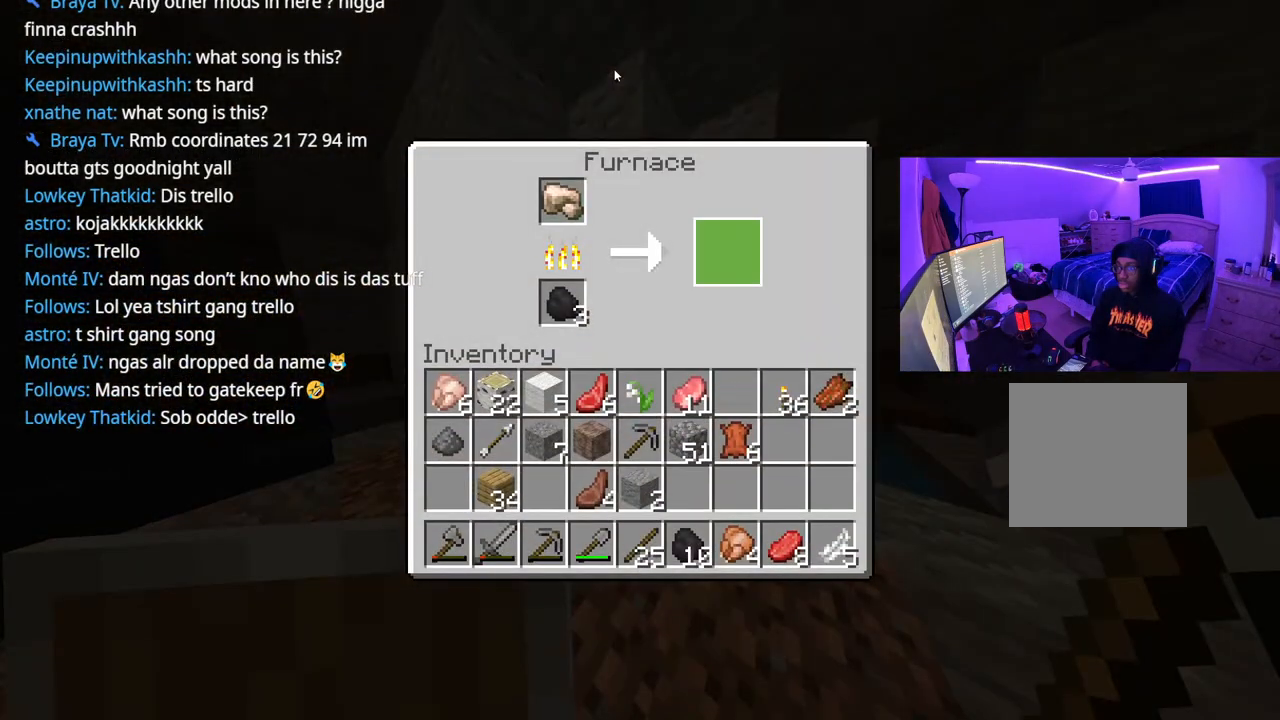
{"buttons": [], "left_stick": "center", "right_stick": "center", "events": []}
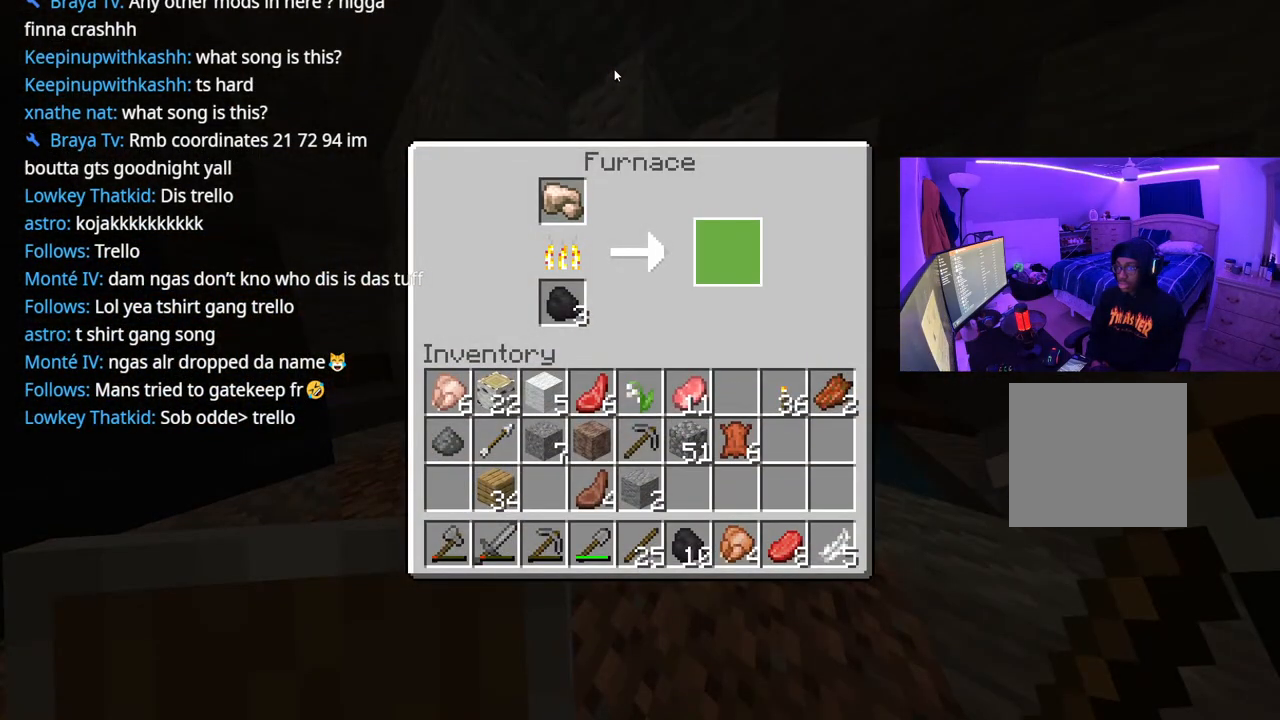
{"buttons": [], "left_stick": "center", "right_stick": "center", "events": []}
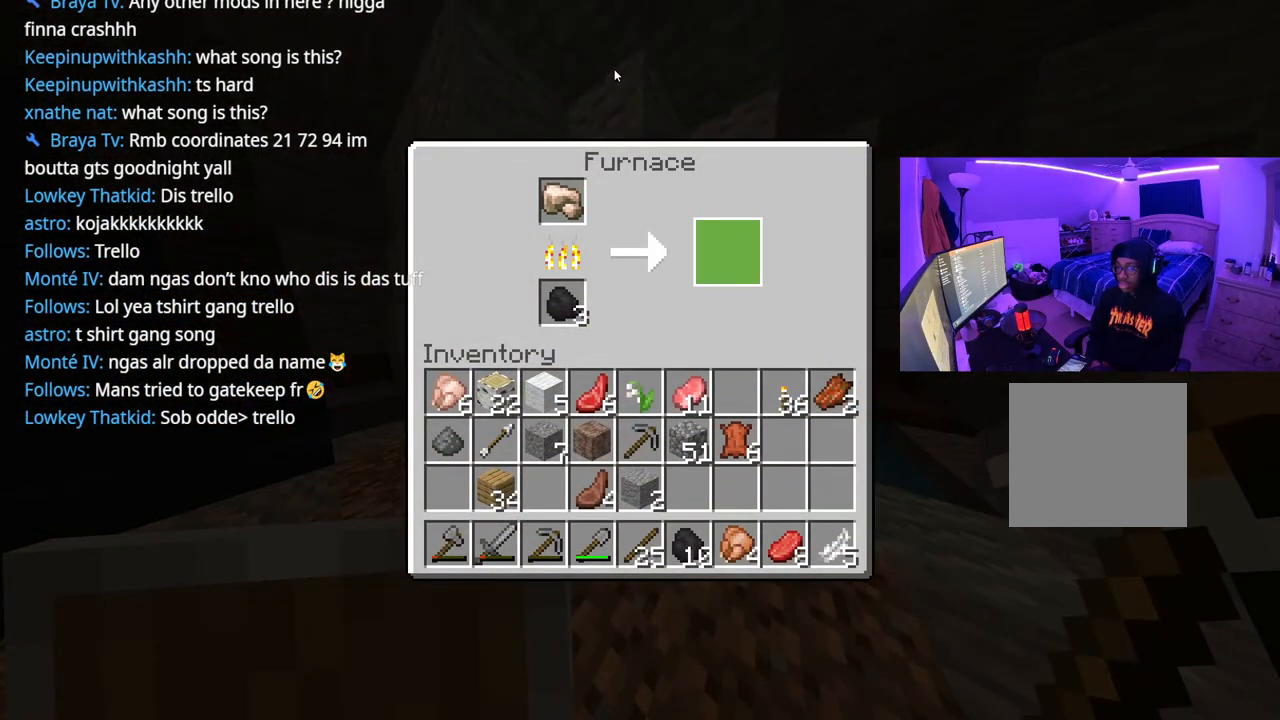
{"buttons": [], "left_stick": "center", "right_stick": "center", "events": []}
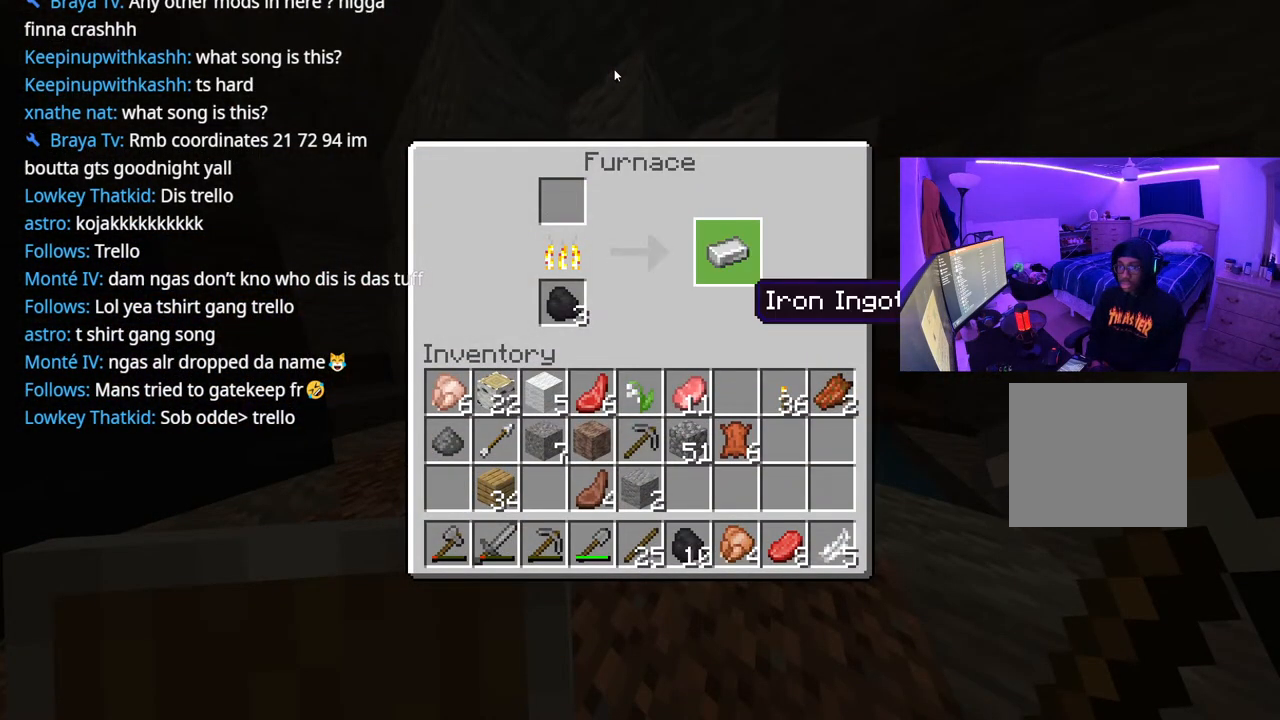
{"buttons": [], "left_stick": "center", "right_stick": "center", "events": []}
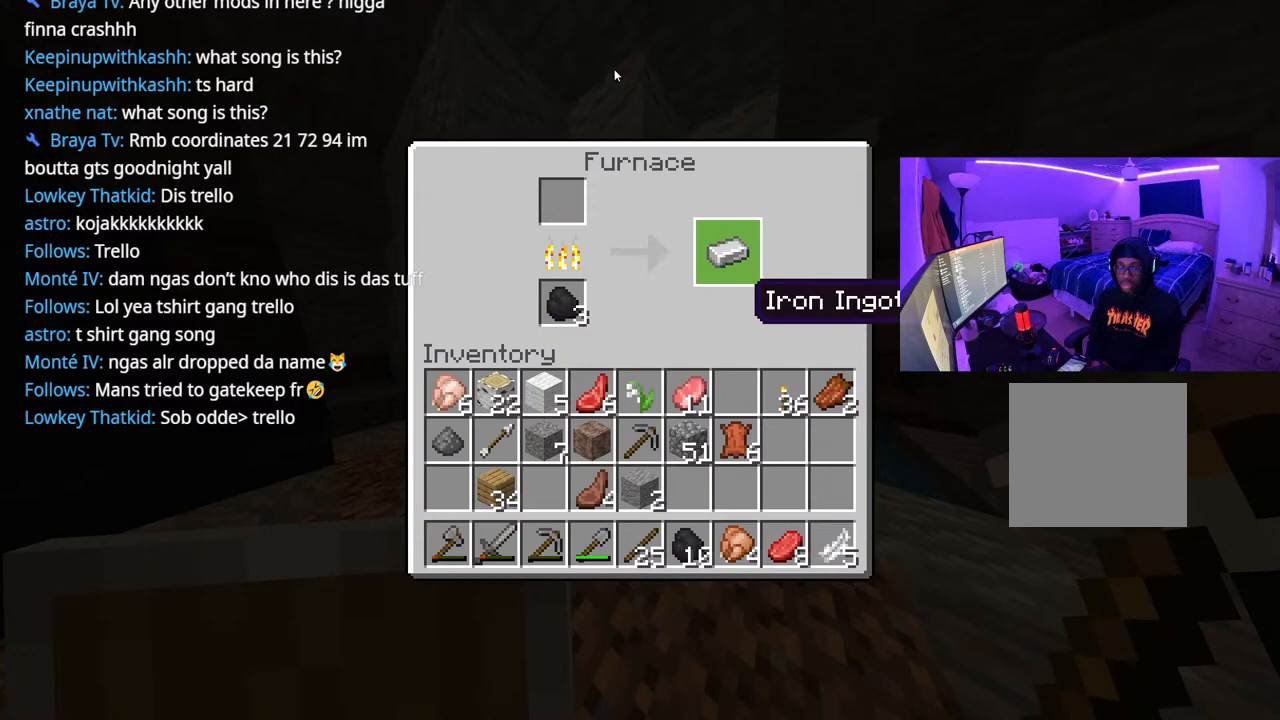
{"buttons": [], "left_stick": "center", "right_stick": "center", "events": []}
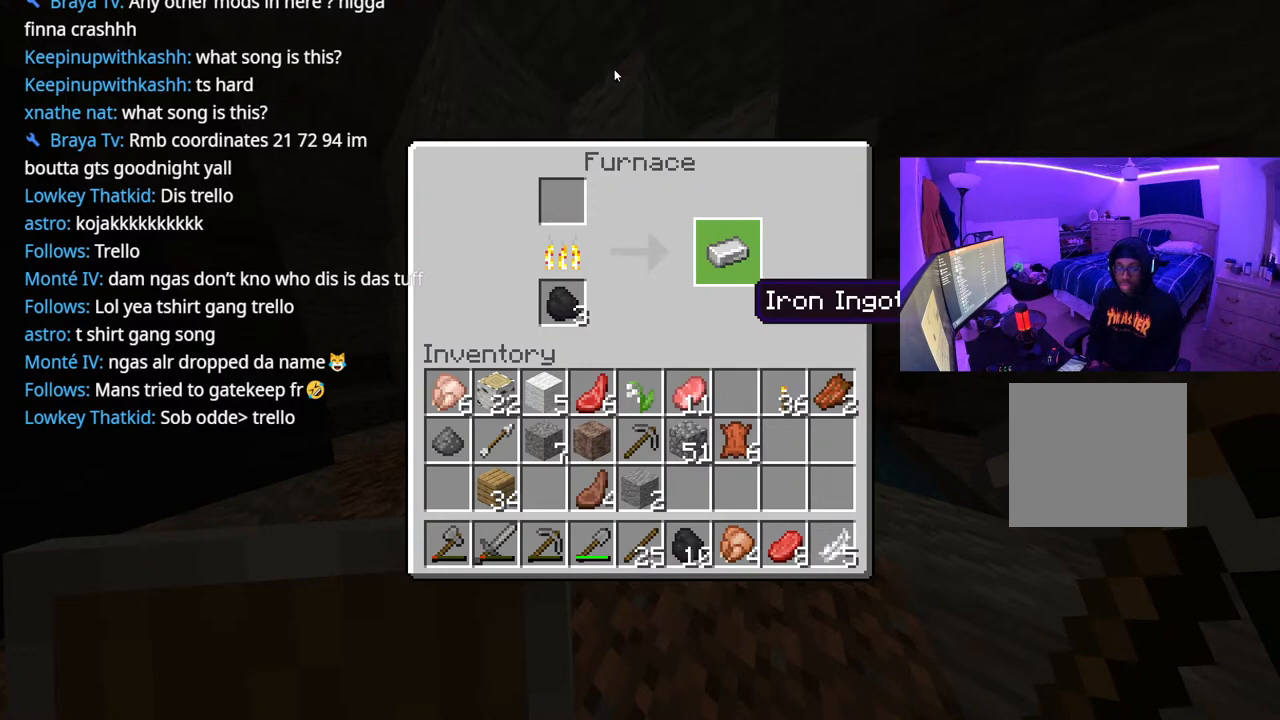
{"buttons": [], "left_stick": "center", "right_stick": "center", "events": []}
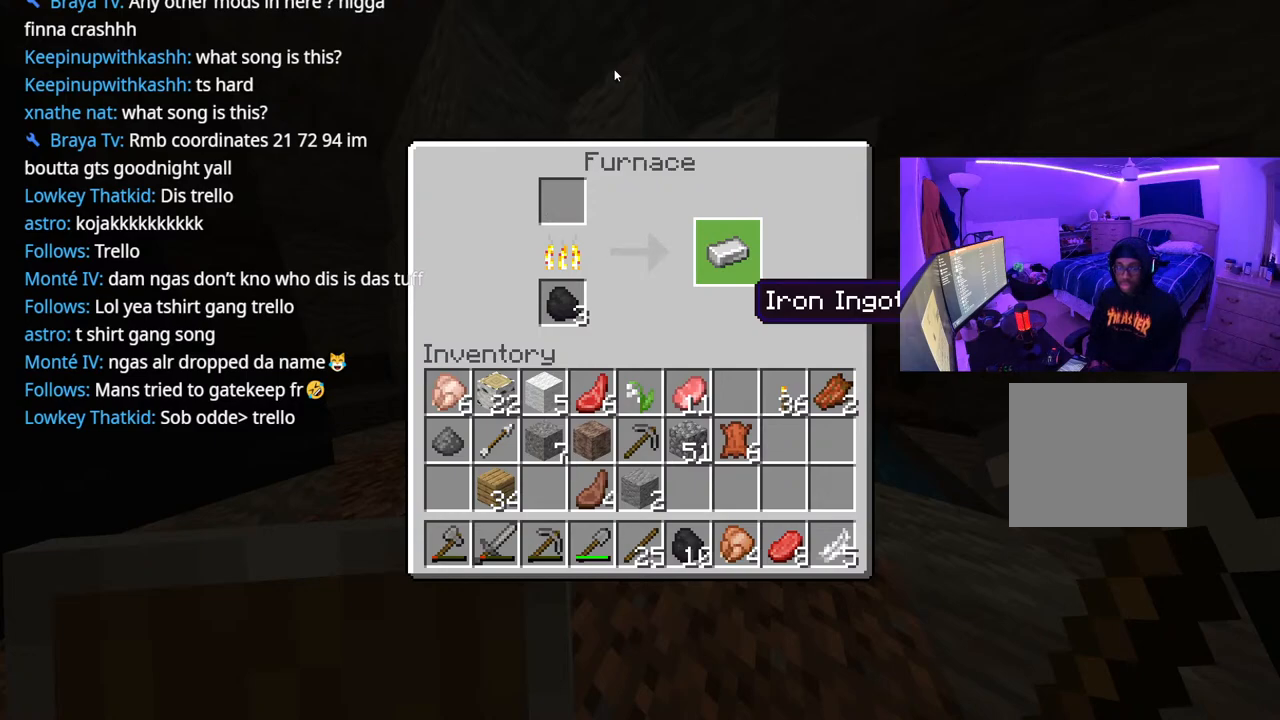
{"buttons": [], "left_stick": "center", "right_stick": "center", "events": []}
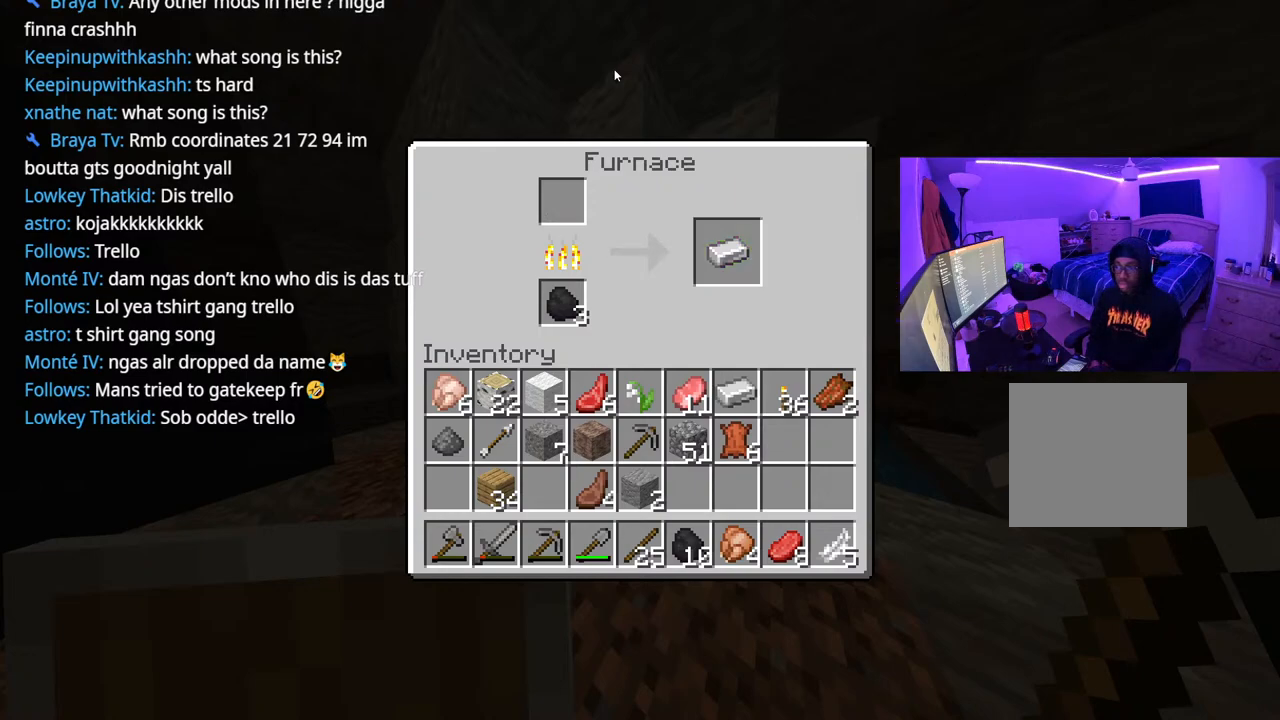
{"buttons": ["DPAD_DOWN"], "left_stick": "center", "right_stick": "center", "events": [[17, "Y", "down"], [167, "Y", "up"], [267, "DPAD_DOWN", "down"], [417, "DPAD_DOWN", "up"], [467, "DPAD_DOWN", "down"]]}
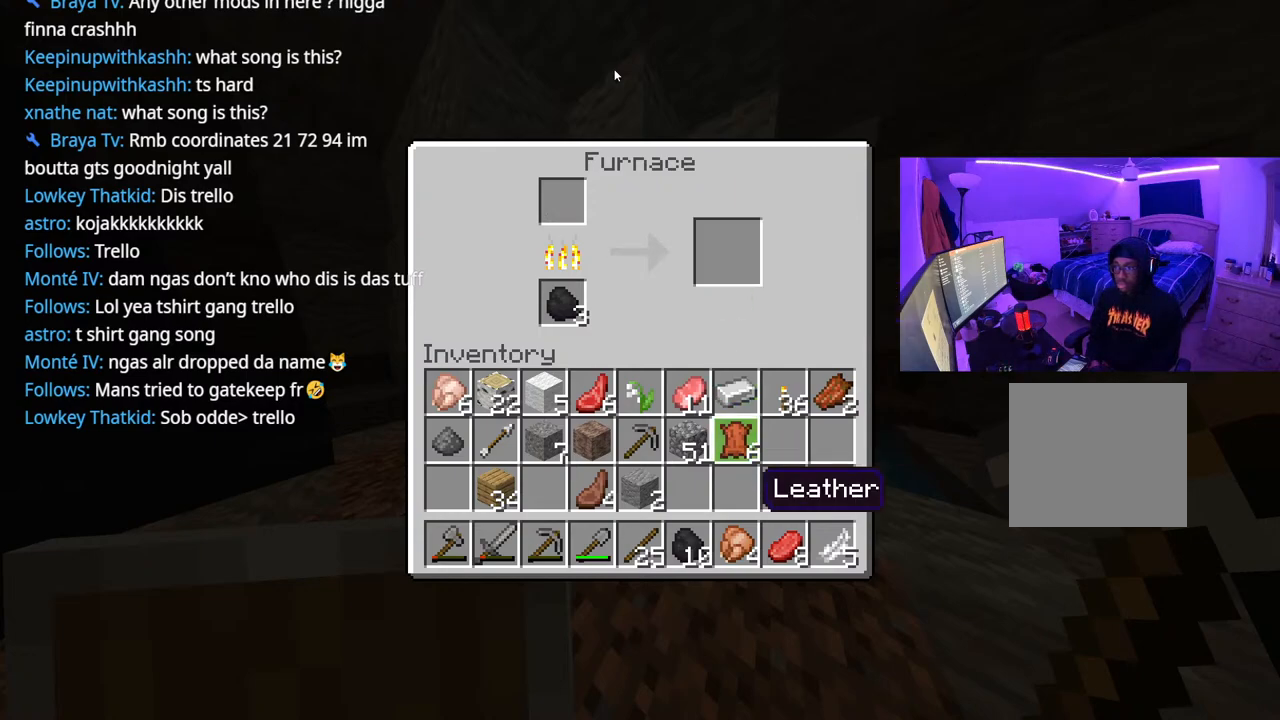
{"buttons": [], "left_stick": "center", "right_stick": "center", "events": [[67, "DPAD_DOWN", "up"]]}
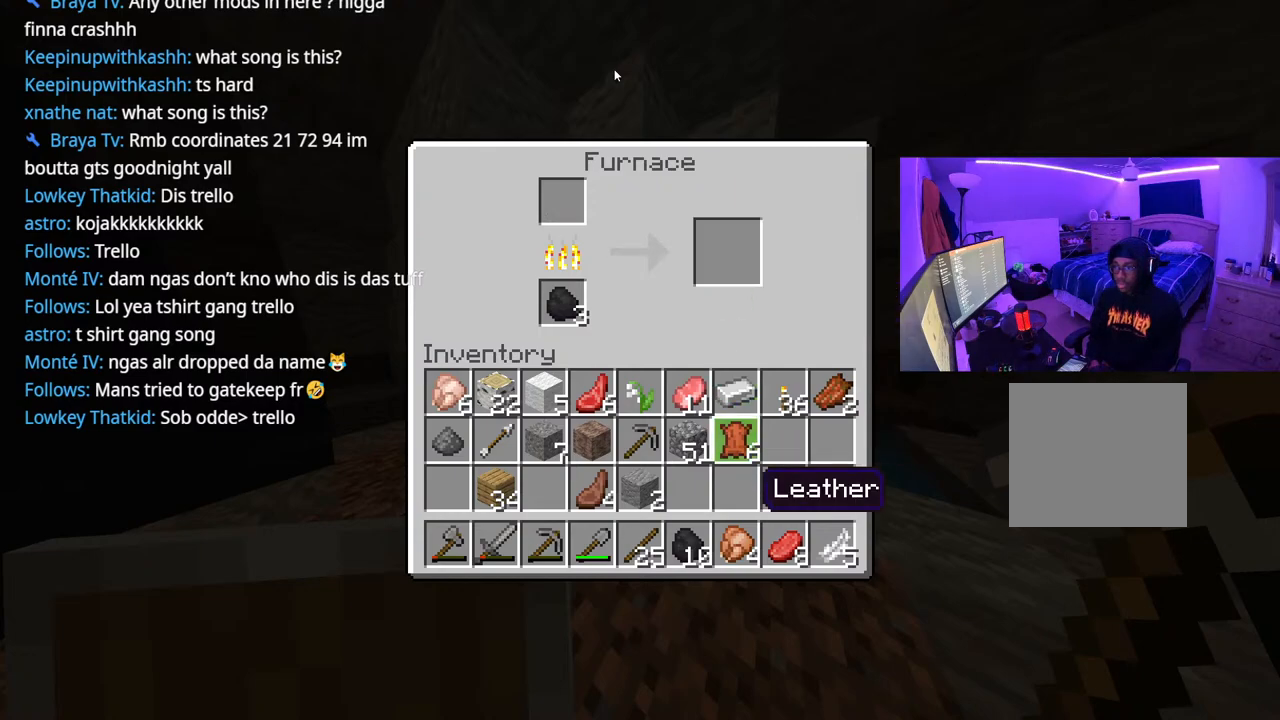
{"buttons": [], "left_stick": "center", "right_stick": "center", "events": []}
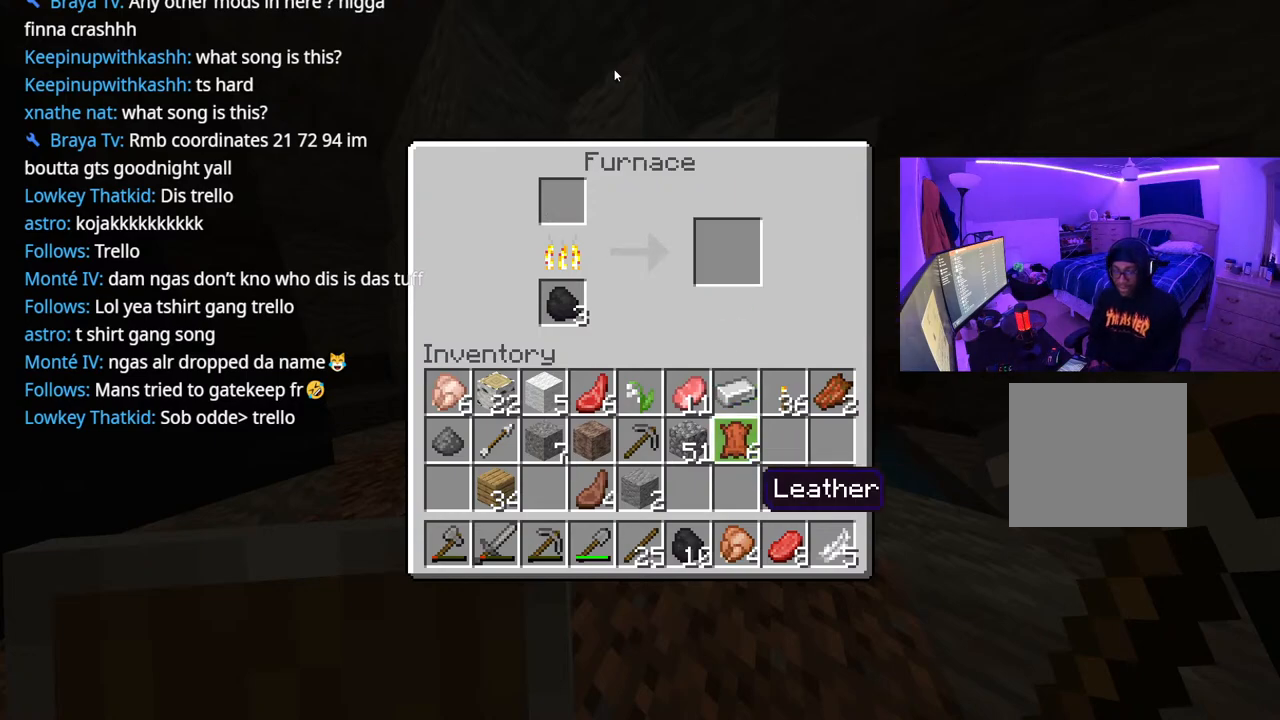
{"buttons": [], "left_stick": "center", "right_stick": "center", "events": []}
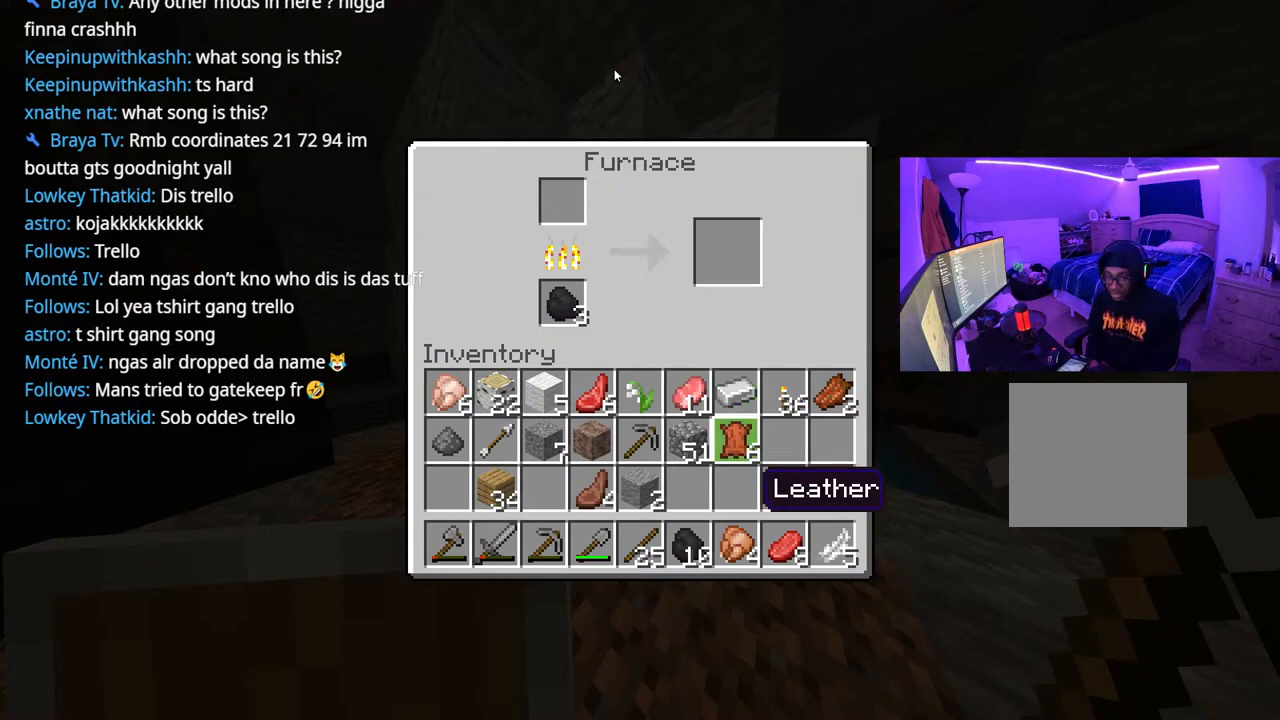
{"buttons": [], "left_stick": "center", "right_stick": "center", "events": []}
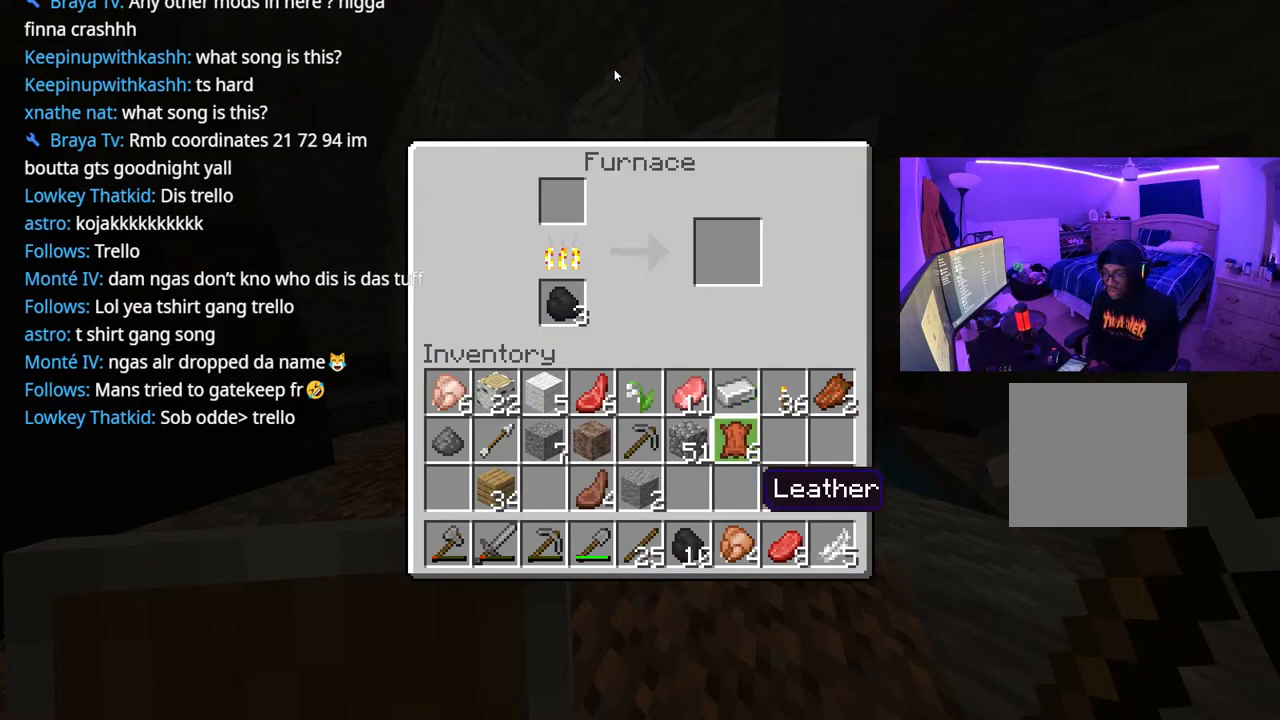
{"buttons": ["DPAD_LEFT"], "left_stick": "center", "right_stick": "center", "events": [[133, "DPAD_DOWN", "down"], [233, "DPAD_DOWN", "up"], [350, "DPAD_DOWN", "down"], [417, "DPAD_DOWN", "up"], [417, "DPAD_LEFT", "down"]]}
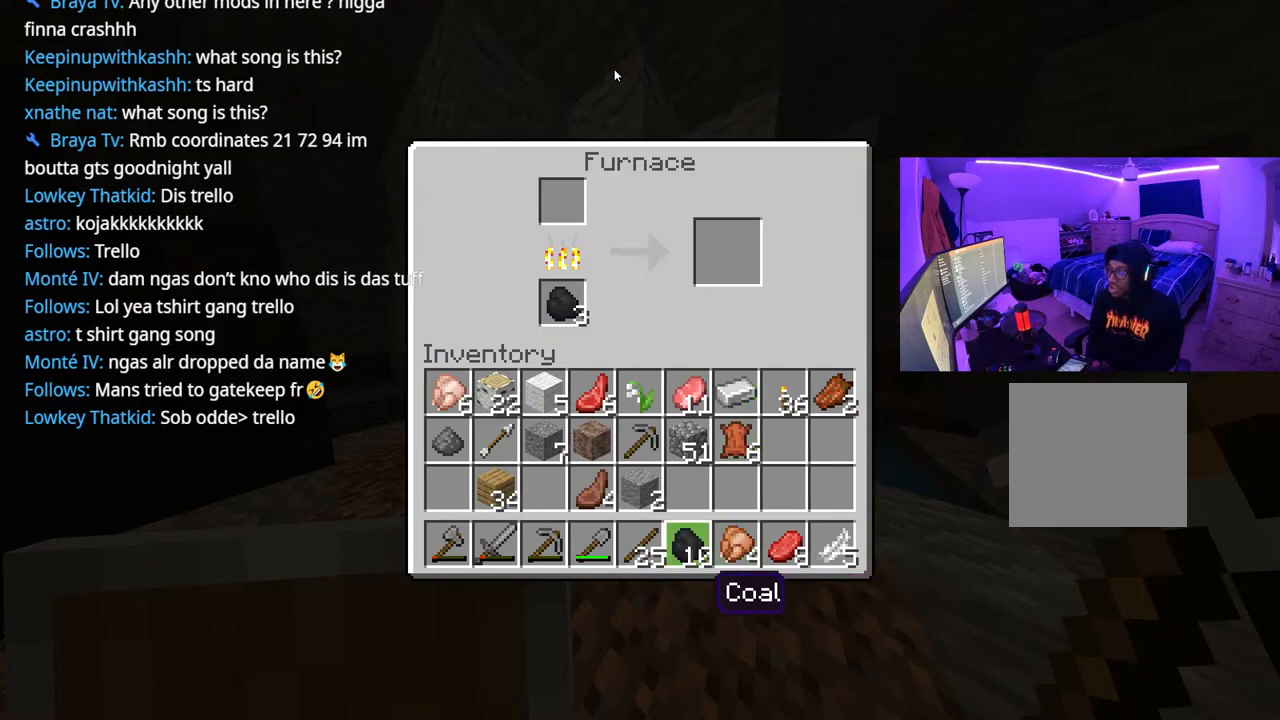
{"buttons": ["DPAD_LEFT"], "left_stick": "center", "right_stick": "center", "events": [[133, "DPAD_LEFT", "up"], [250, "DPAD_LEFT", "down"], [367, "DPAD_LEFT", "up"], [450, "DPAD_LEFT", "down"]]}
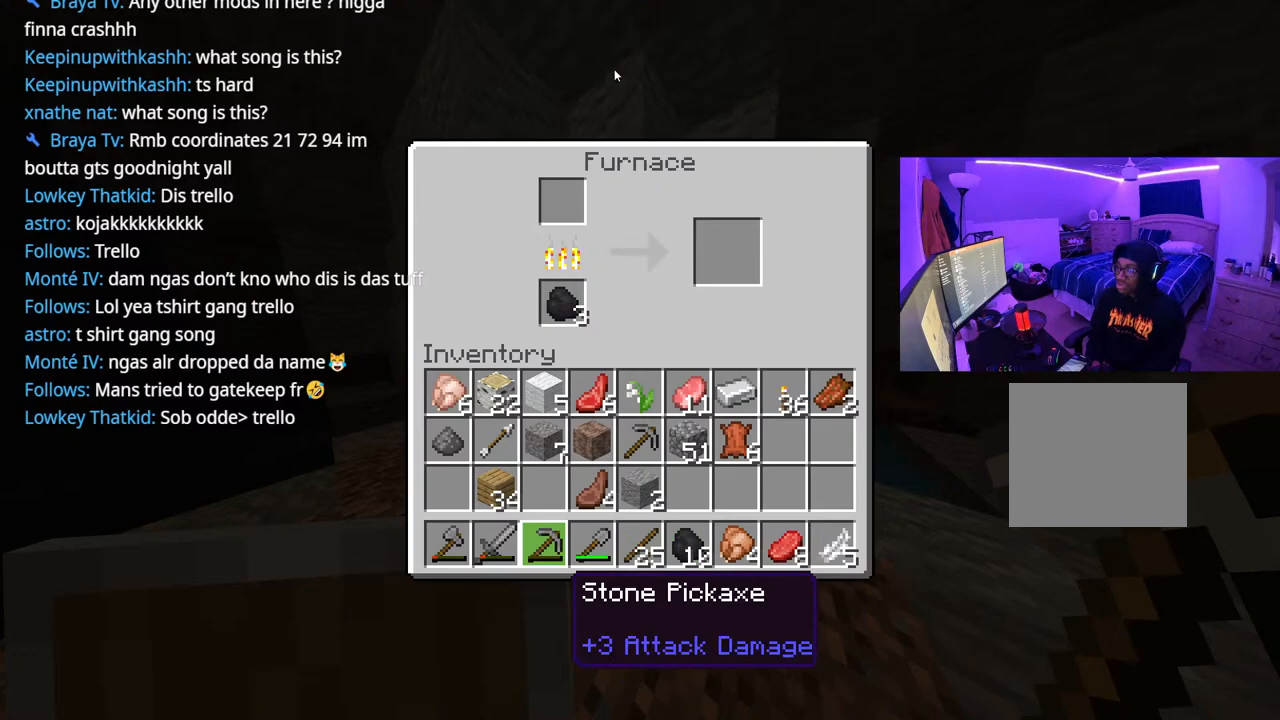
{"buttons": [], "left_stick": "center", "right_stick": "center", "events": [[33, "DPAD_LEFT", "up"], [283, "B", "down"], [350, "B", "up"]]}